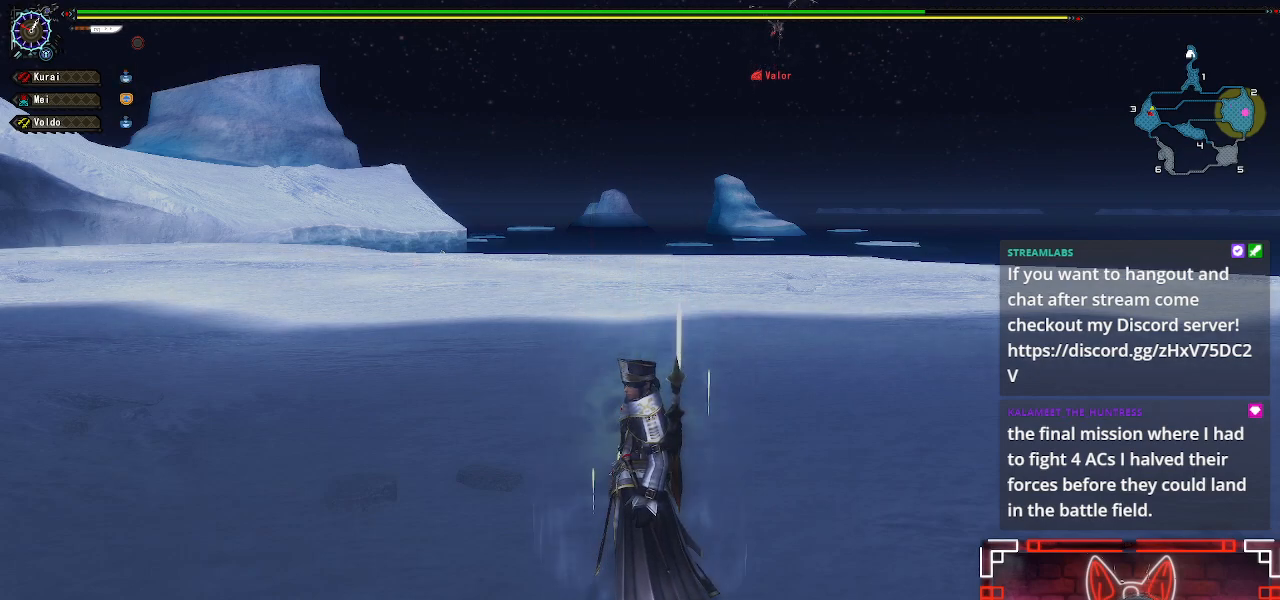
Gameplay with a controller (Xbox layout); each line is a JSON object with the inputs held at the frame after it. "events" lists button and stick changes between this image and that frame as [ms after this image, input, new state], when the widget could be followed in between.
{"buttons": [], "left_stick": "center", "right_stick": "center", "events": [[283, "X", "down"], [500, "X", "up"]]}
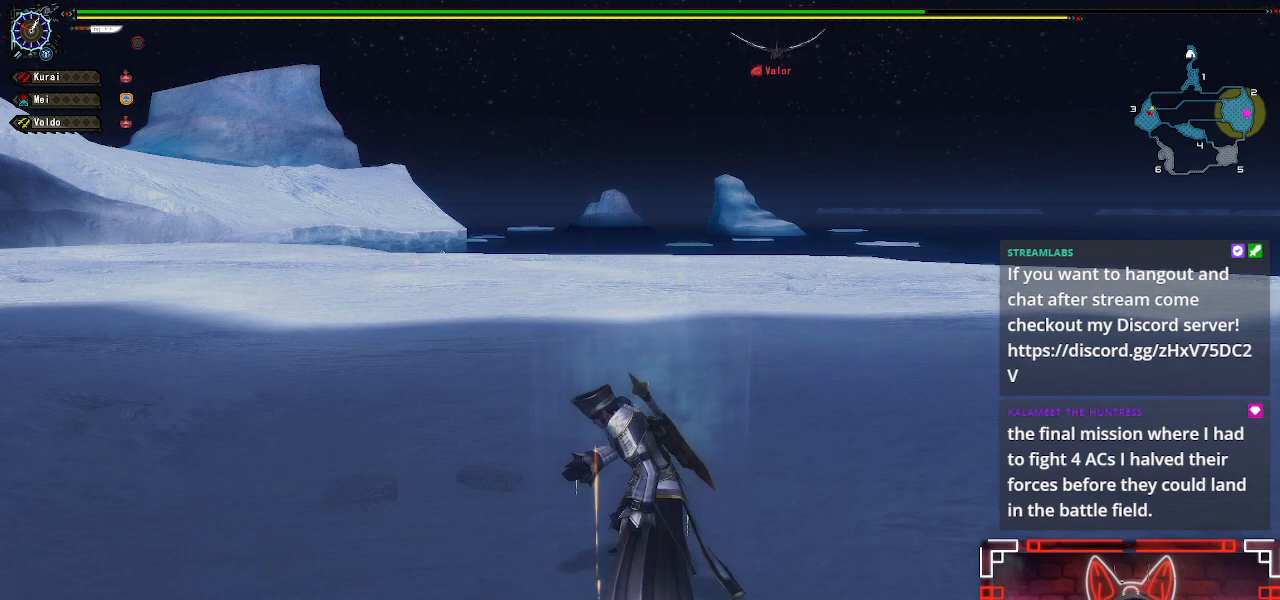
{"buttons": [], "left_stick": "center", "right_stick": "center", "events": []}
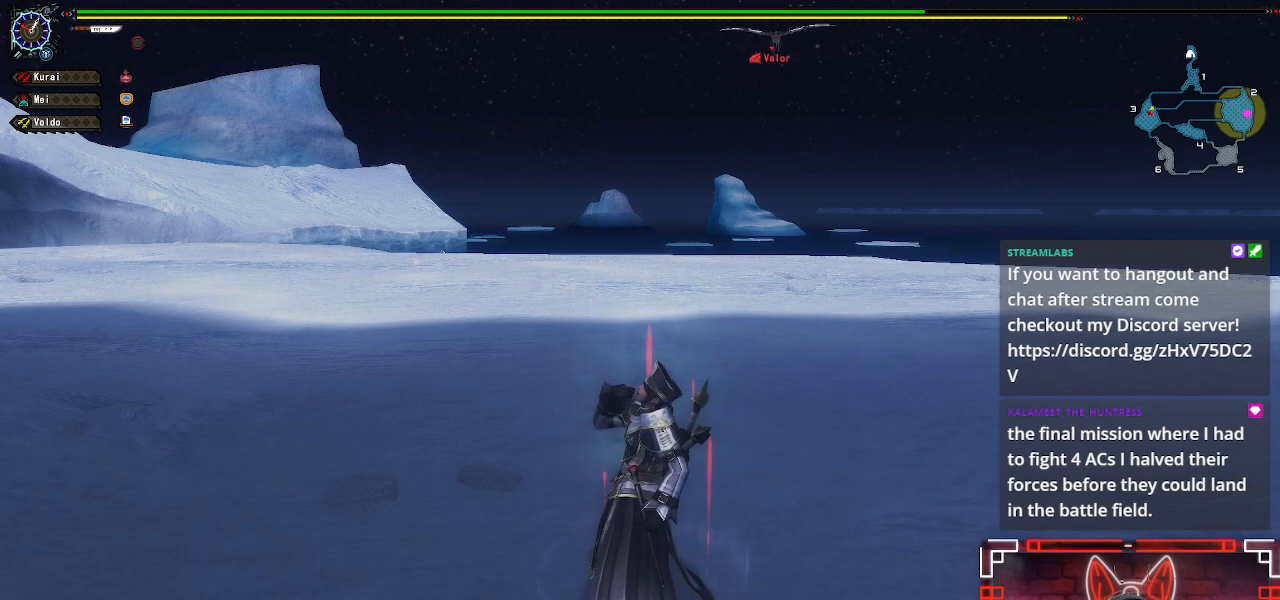
{"buttons": [], "left_stick": "center", "right_stick": "center", "events": []}
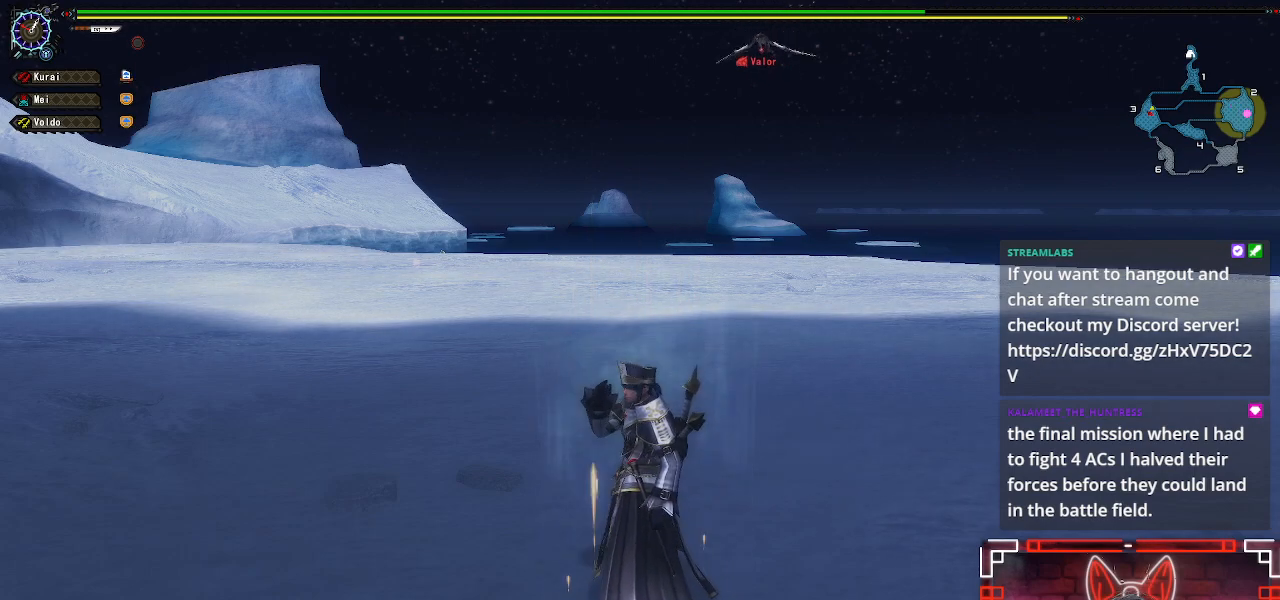
{"buttons": [], "left_stick": "center", "right_stick": "center", "events": []}
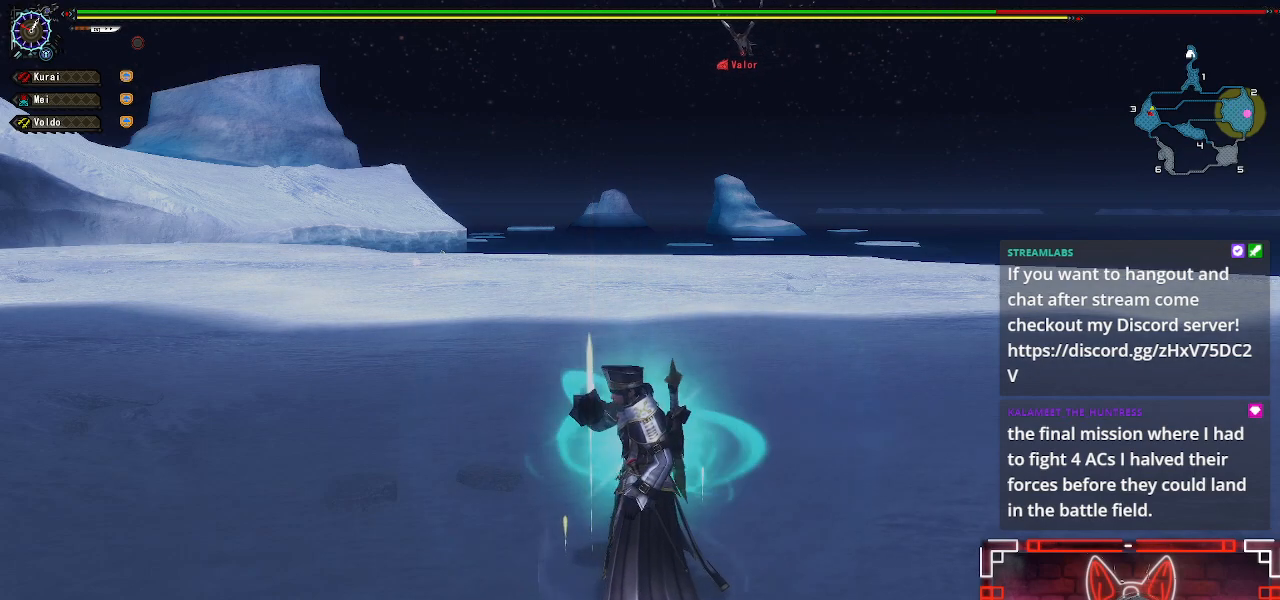
{"buttons": [], "left_stick": "center", "right_stick": "center", "events": []}
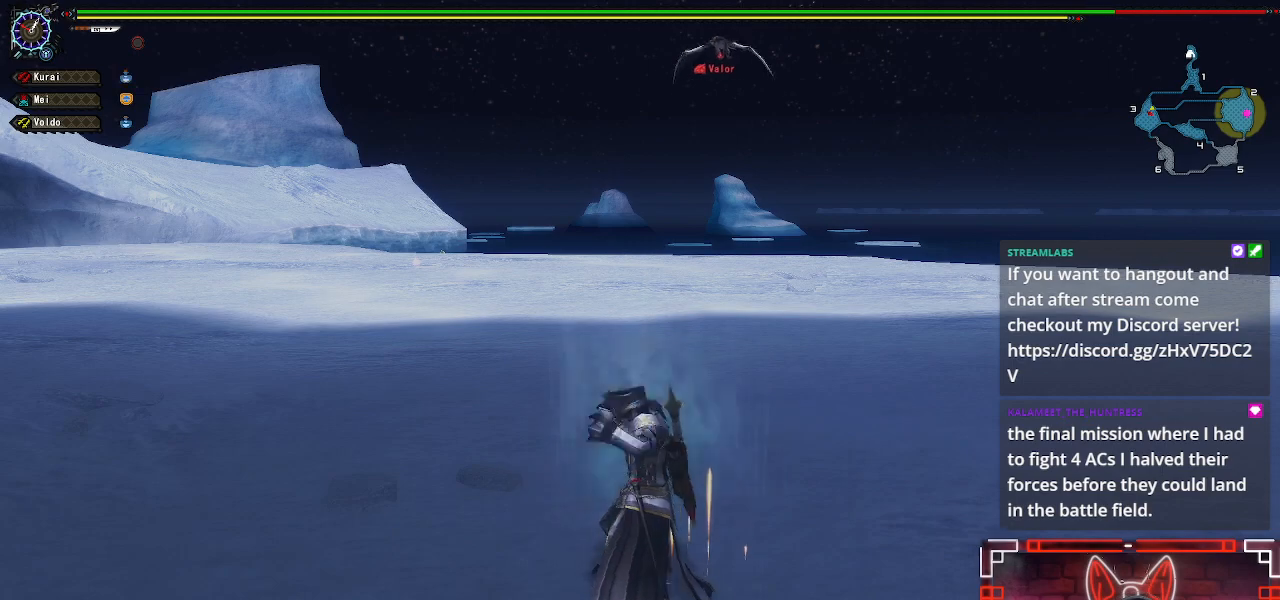
{"buttons": ["R1"], "left_stick": "right", "right_stick": "right", "events": [[33, "left_stick", "right"], [200, "right_stick", "right"], [367, "R1", "down"]]}
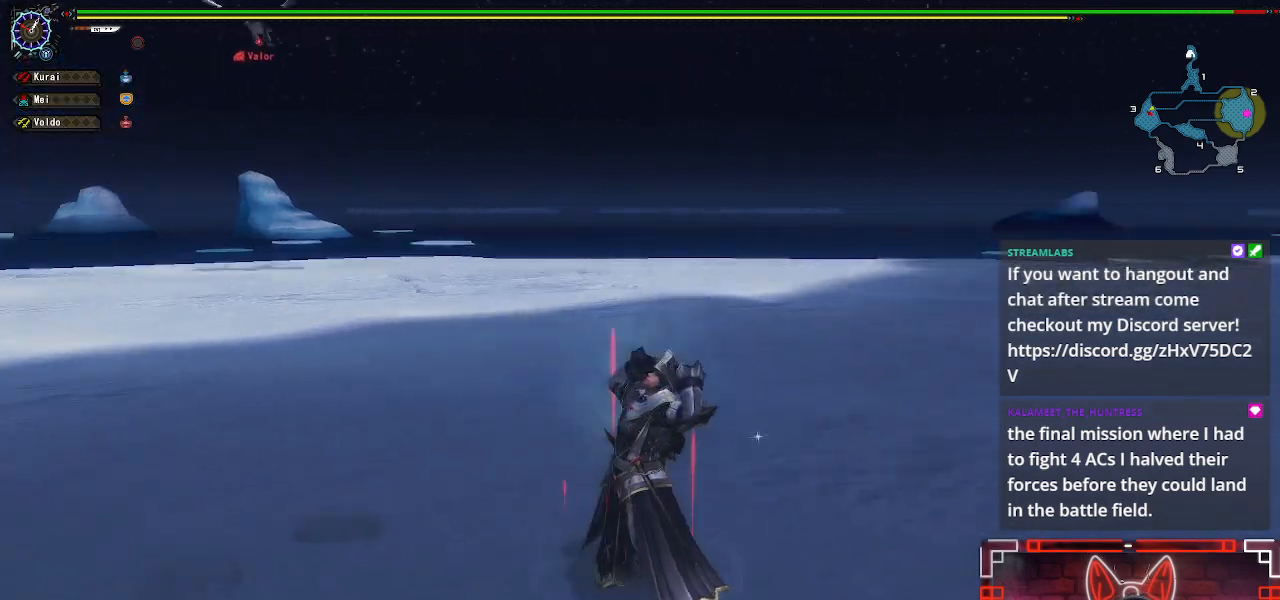
{"buttons": ["R1"], "left_stick": "up-right", "right_stick": "center", "events": [[200, "left_stick", "up-right"], [367, "right_stick", "center"]]}
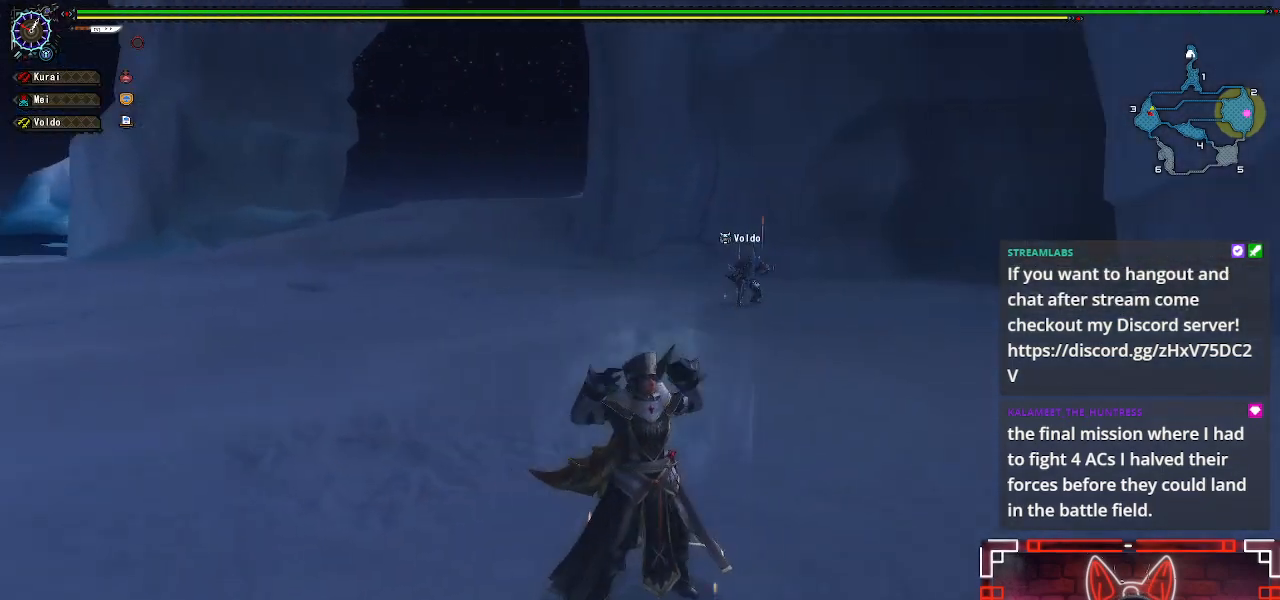
{"buttons": ["L1", "R1"], "left_stick": "up", "right_stick": "center", "events": [[133, "right_stick", "right"], [300, "left_stick", "up"], [300, "right_stick", "center"], [400, "L1", "down"]]}
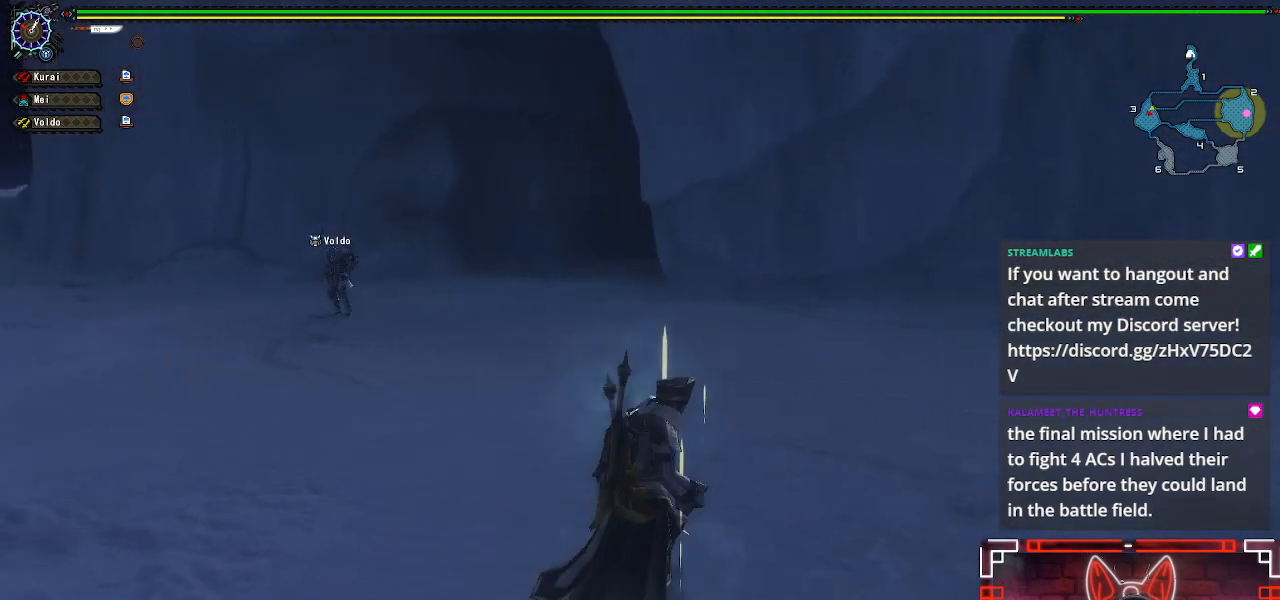
{"buttons": ["X", "L1", "R1"], "left_stick": "up", "right_stick": "center", "events": [[267, "X", "down"], [367, "X", "up"], [483, "X", "down"]]}
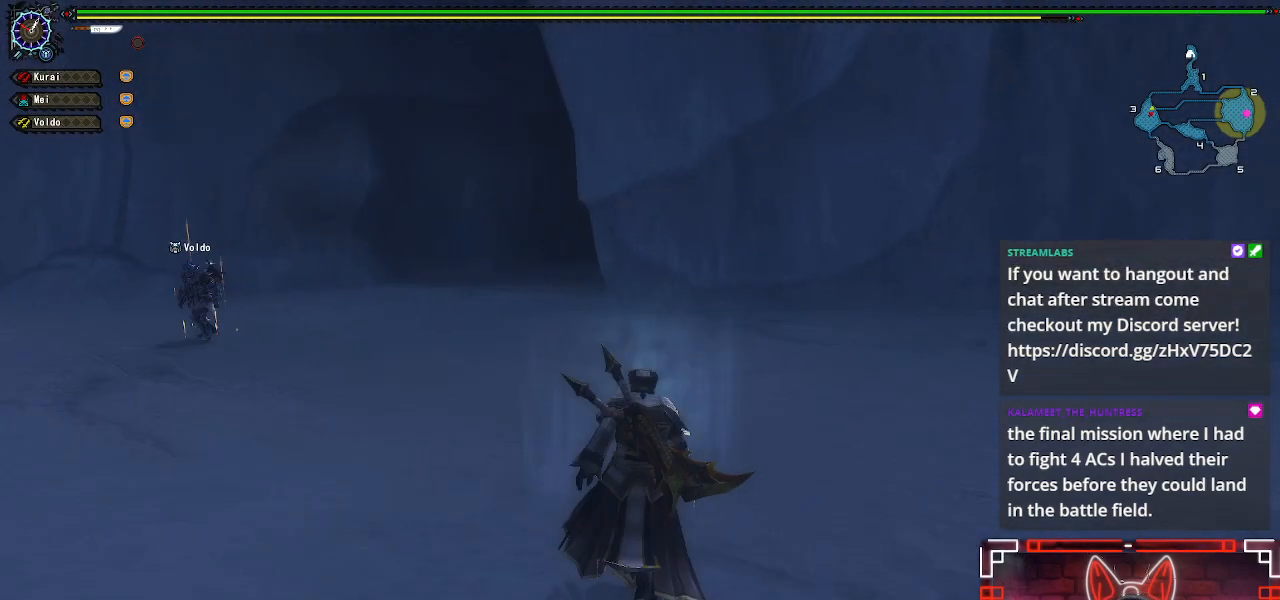
{"buttons": ["L1"], "left_stick": "up", "right_stick": "center", "events": [[67, "X", "up"], [467, "R1", "up"]]}
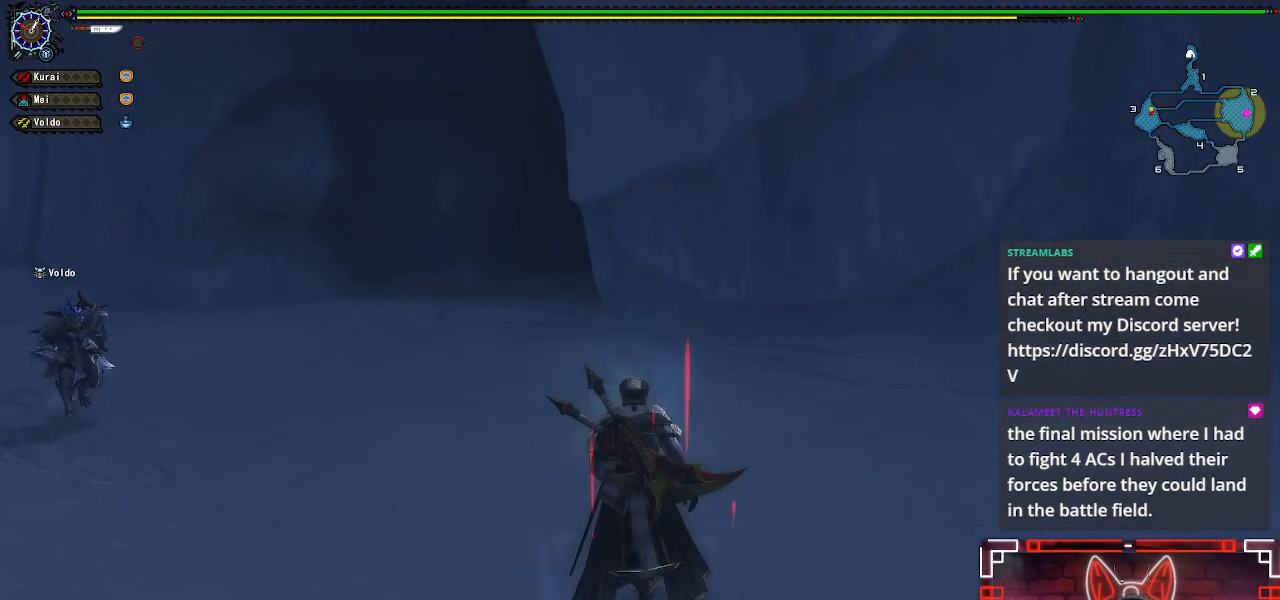
{"buttons": ["X"], "left_stick": "up-left", "right_stick": "center", "events": [[17, "L1", "up"], [433, "X", "down"], [500, "left_stick", "up-left"]]}
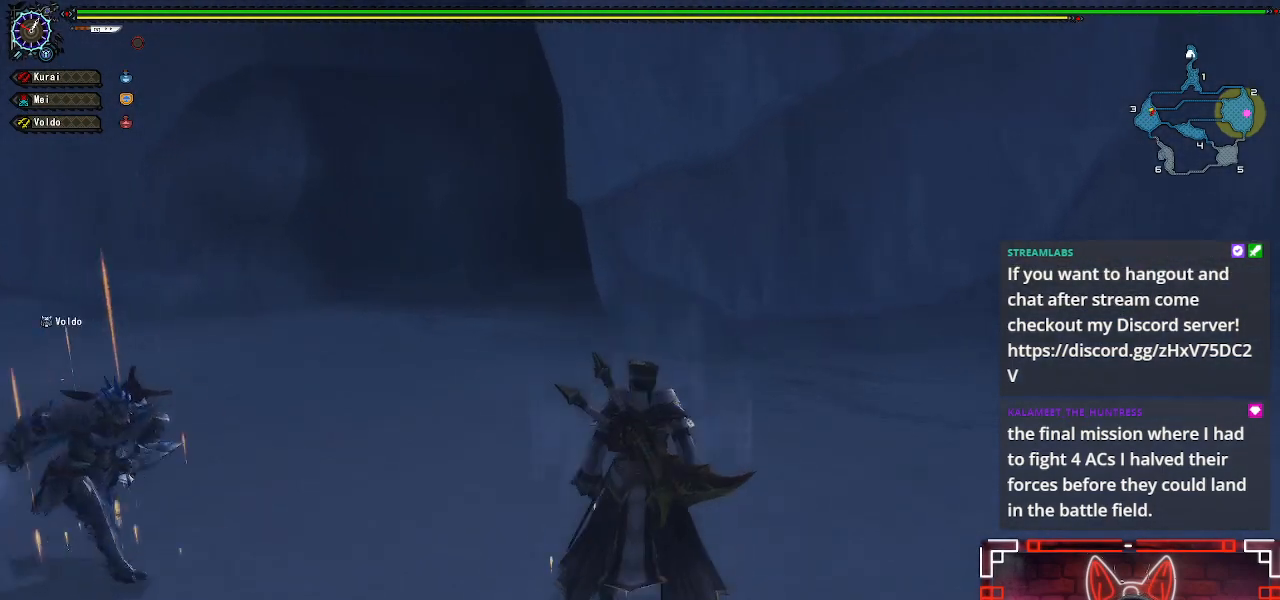
{"buttons": [], "left_stick": "center", "right_stick": "center", "events": [[117, "X", "up"], [317, "X", "down"], [317, "left_stick", "up"], [417, "left_stick", "center"], [450, "X", "up"]]}